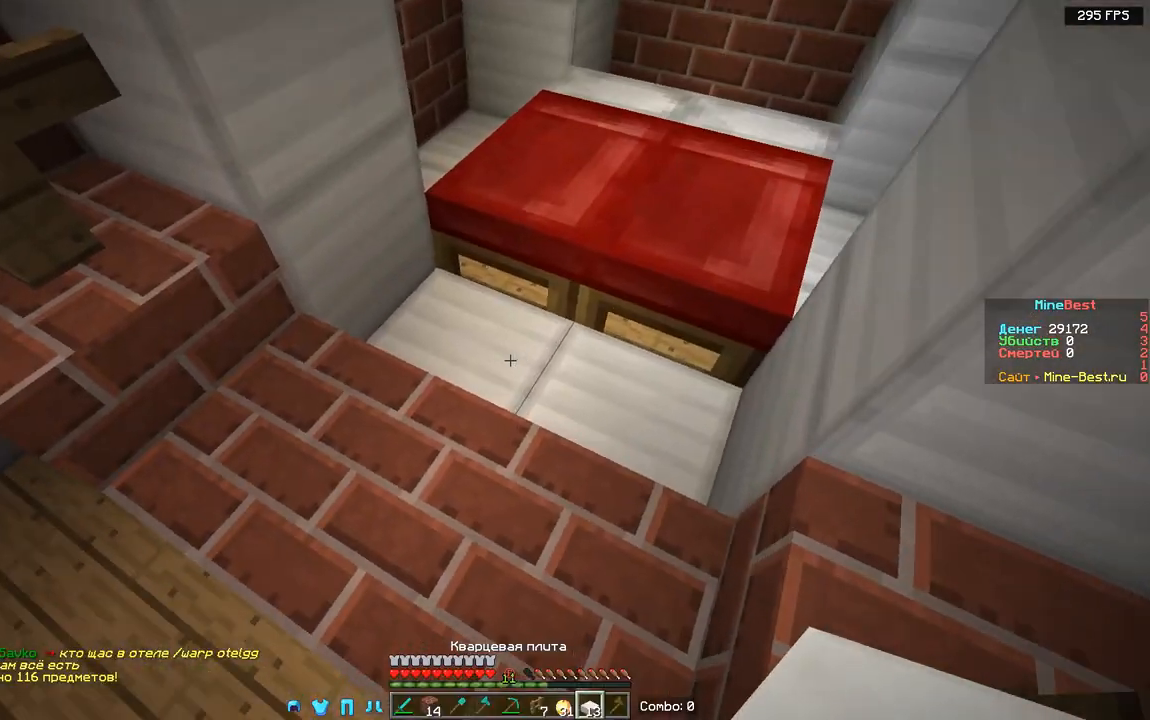
Gameplay with keyboard and mouse; each line is a JSON object with the keys and mouse buttons held at the frame after it. "events" lists presses ("down") and releases ("up") of "a", "d", "s", "space", "w", "mouse_left" and "mouse_right" between this image and that frame as [ms after this image, input, new state], when the widget could be followed in between. "mouse_left", "mouse_right" = the "left", "right" buttons of the "mouse" list. No other keys are recorded. Fast repeated clicks can show as one long hold. Mouse movement is not recorded.
{"keys": ["a", "w"], "mouse": [], "events": [[17, "a", "down"], [50, "mouse_right", "down"], [133, "w", "up"], [150, "a", "up"], [233, "mouse_right", "up"], [317, "mouse_right", "down"], [417, "w", "down"], [483, "a", "down"], [500, "mouse_right", "up"]]}
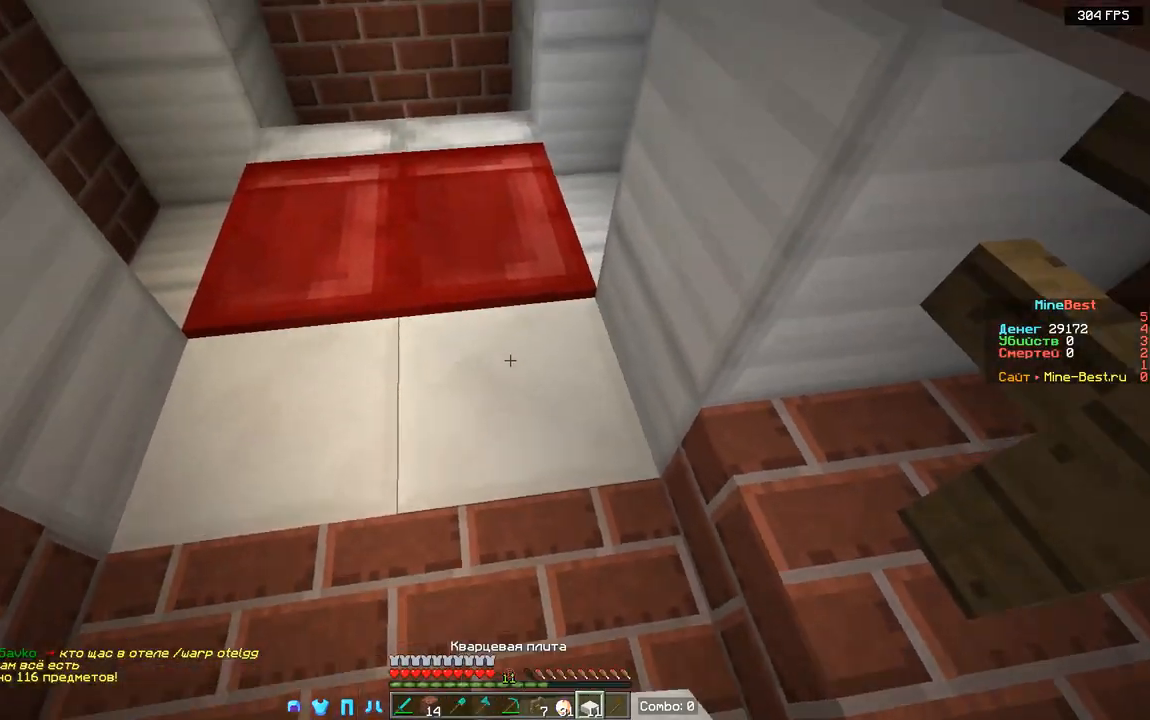
{"keys": [], "mouse": [], "events": [[200, "a", "up"], [317, "d", "down"], [317, "w", "up"], [483, "d", "up"]]}
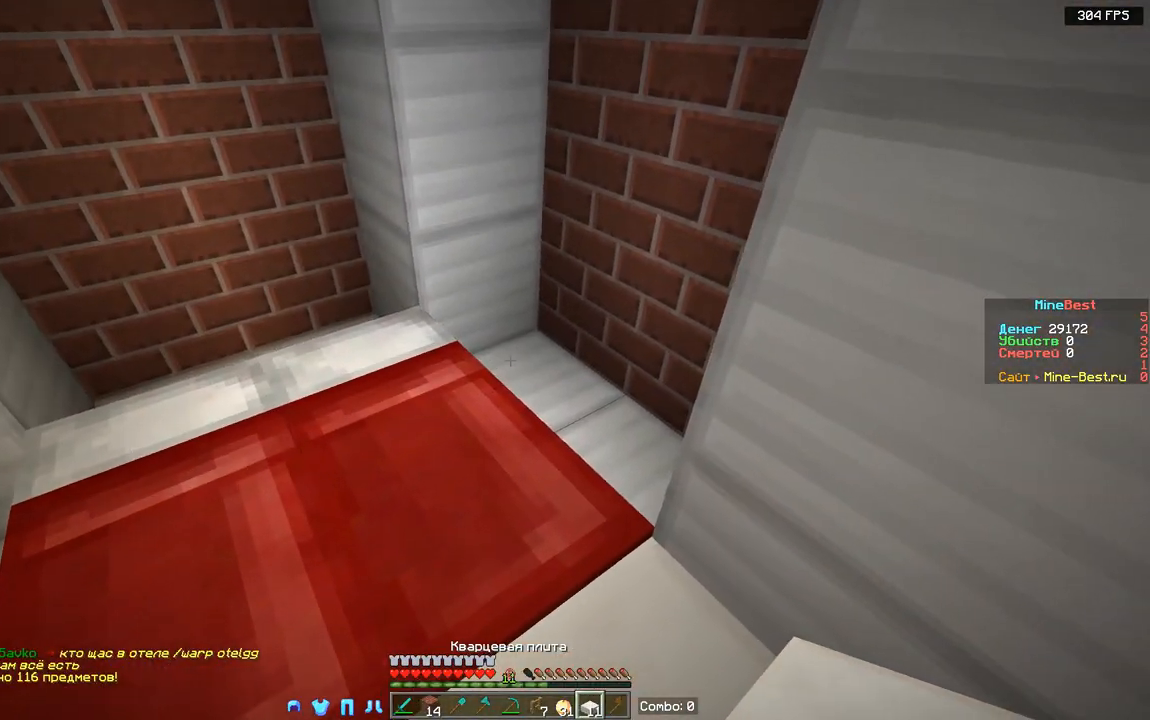
{"keys": [], "mouse": ["right"], "events": [[33, "mouse_right", "down"], [233, "mouse_right", "up"], [283, "d", "down"], [367, "mouse_right", "down"], [450, "d", "up"]]}
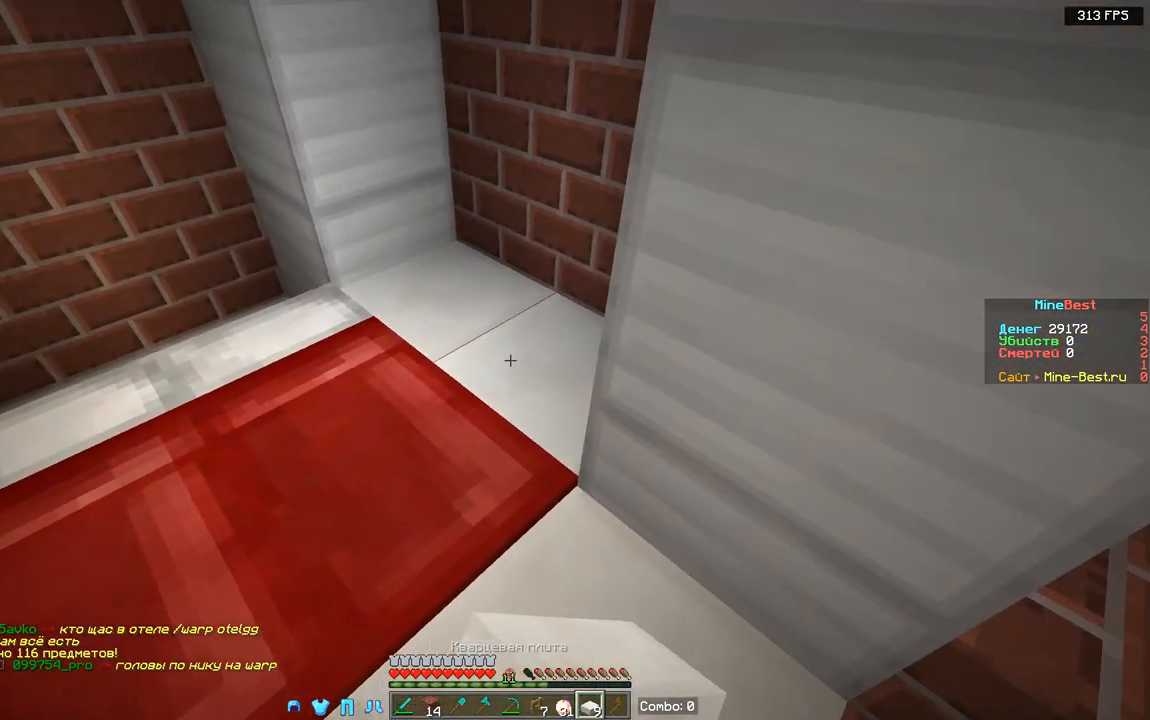
{"keys": ["a"], "mouse": ["right"], "events": [[50, "mouse_right", "up"], [167, "w", "down"], [250, "w", "up"], [333, "a", "down"], [367, "mouse_right", "down"]]}
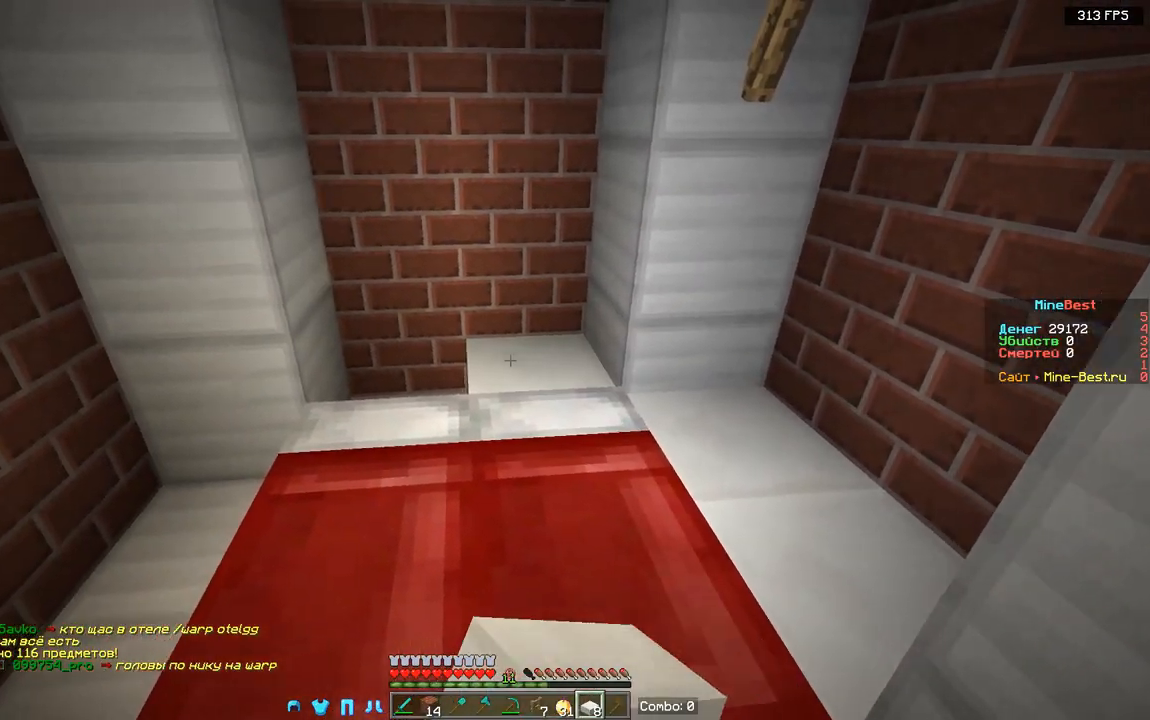
{"keys": ["d"], "mouse": [], "events": [[33, "mouse_right", "up"], [133, "a", "up"], [133, "mouse_right", "down"], [333, "mouse_right", "up"], [350, "d", "down"]]}
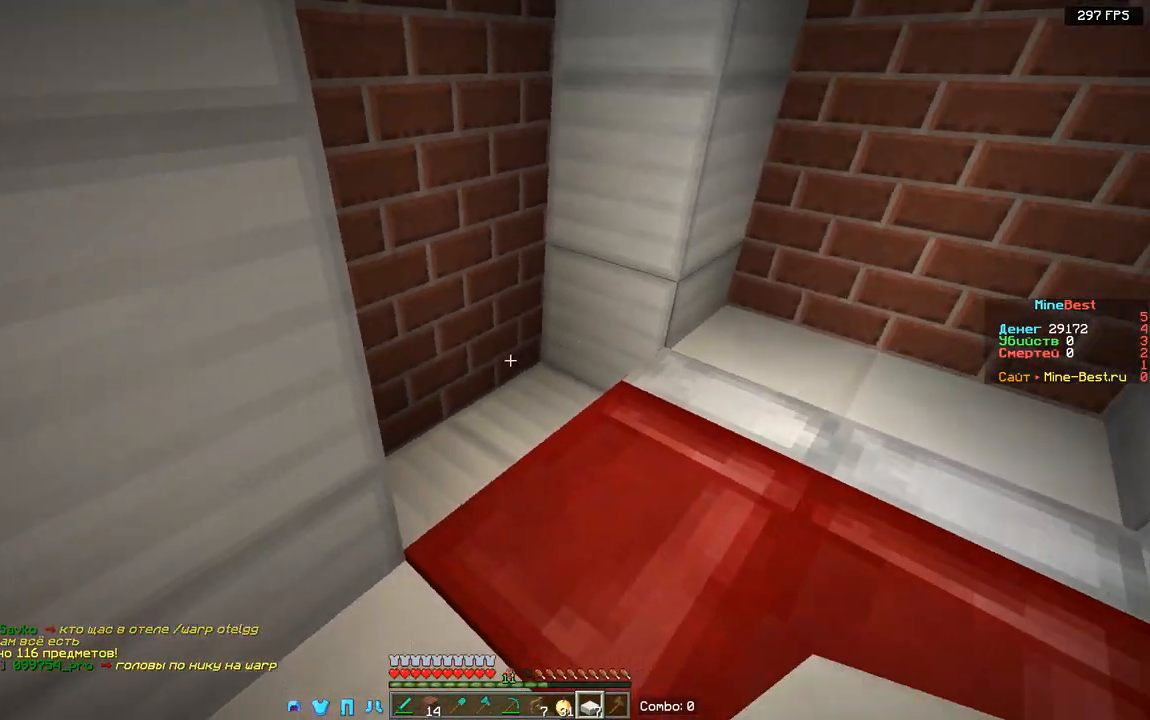
{"keys": [], "mouse": ["right"], "events": [[50, "d", "up"], [233, "mouse_right", "down"], [383, "mouse_right", "up"], [433, "mouse_right", "down"]]}
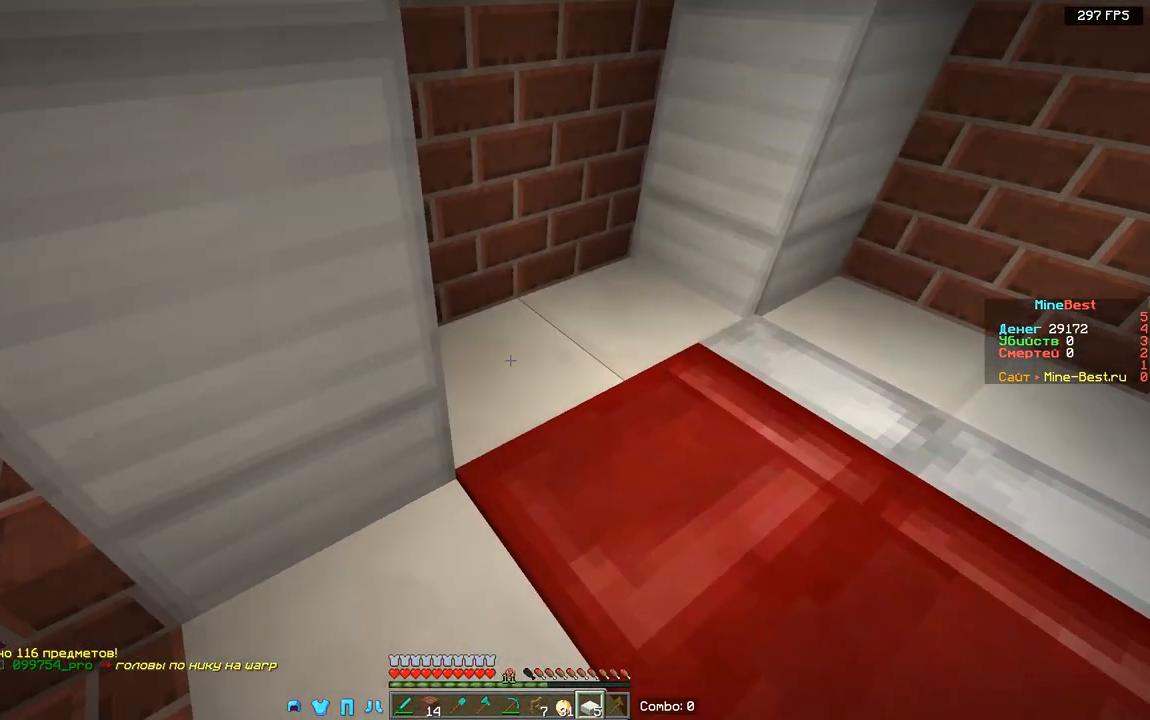
{"keys": ["w"], "mouse": [], "events": [[17, "s", "down"], [117, "mouse_right", "up"], [350, "s", "up"], [417, "w", "down"]]}
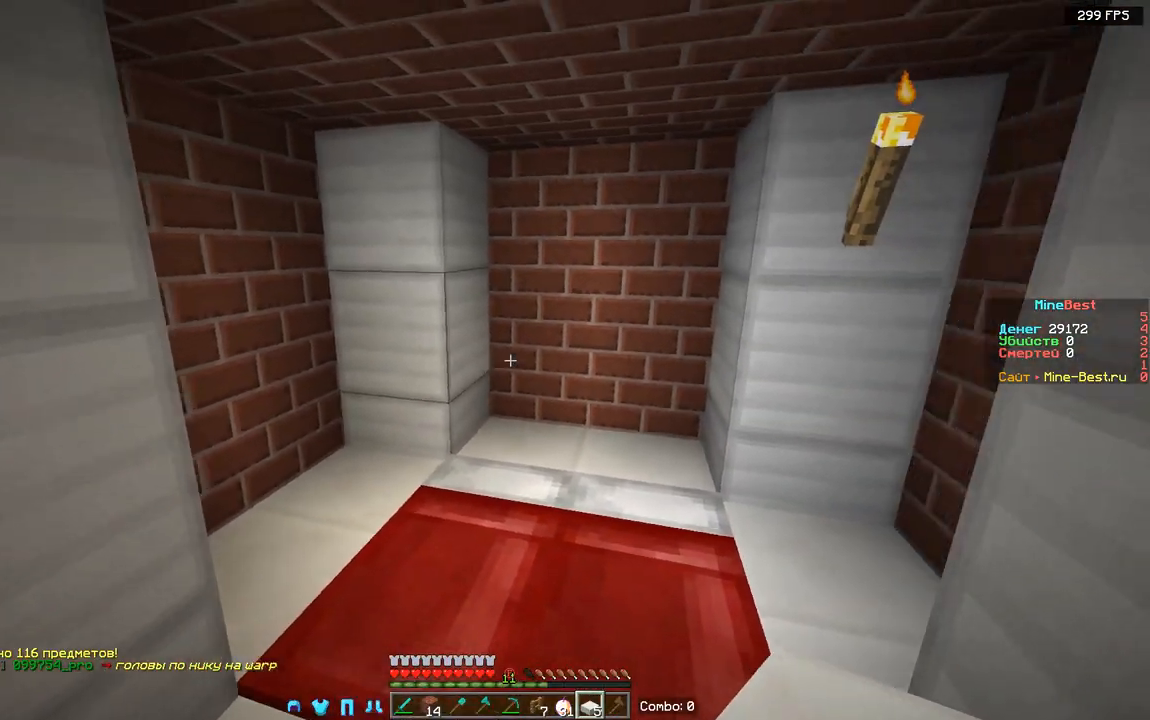
{"keys": ["s"], "mouse": [], "events": [[317, "w", "up"], [450, "s", "down"]]}
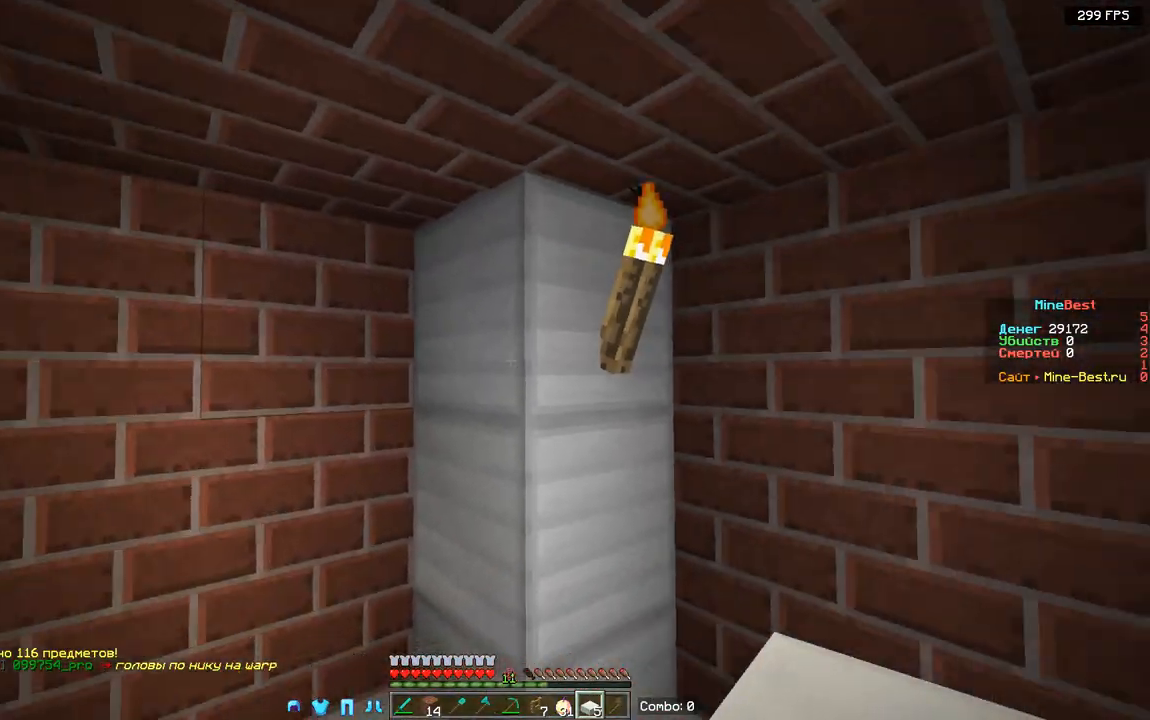
{"keys": ["a", "w"], "mouse": [], "events": [[150, "d", "down"], [317, "d", "up"], [350, "a", "down"], [367, "s", "up"], [467, "w", "down"]]}
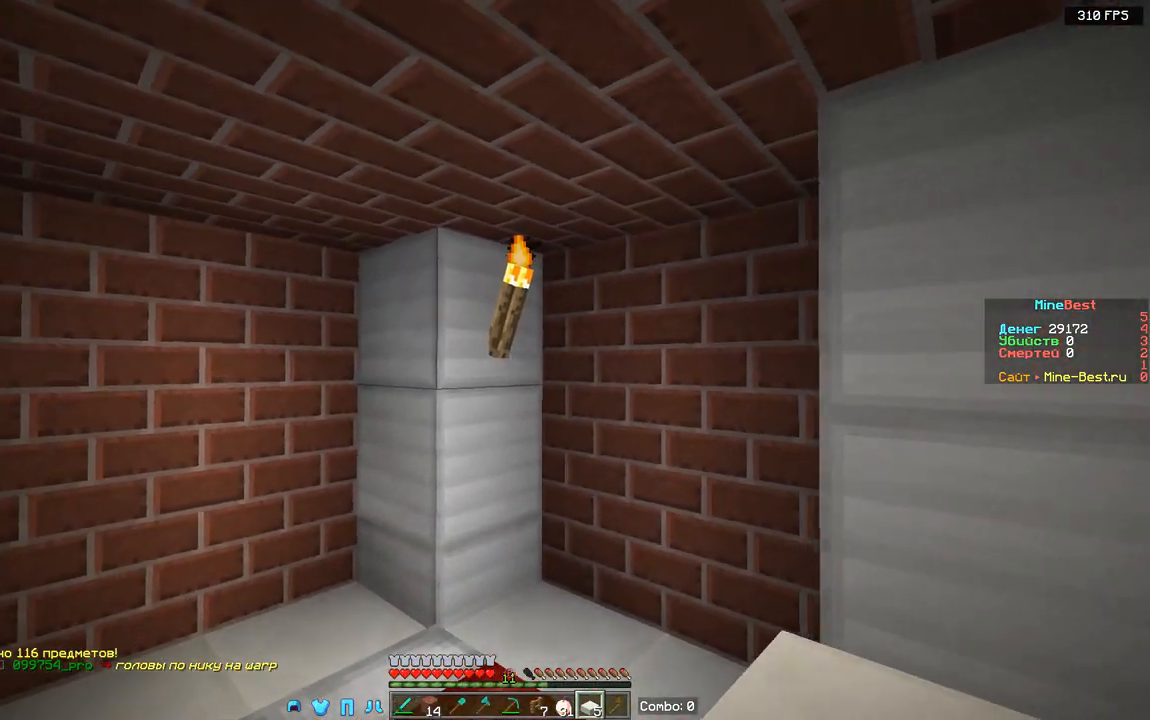
{"keys": [], "mouse": [], "events": [[267, "w", "up"], [333, "a", "up"]]}
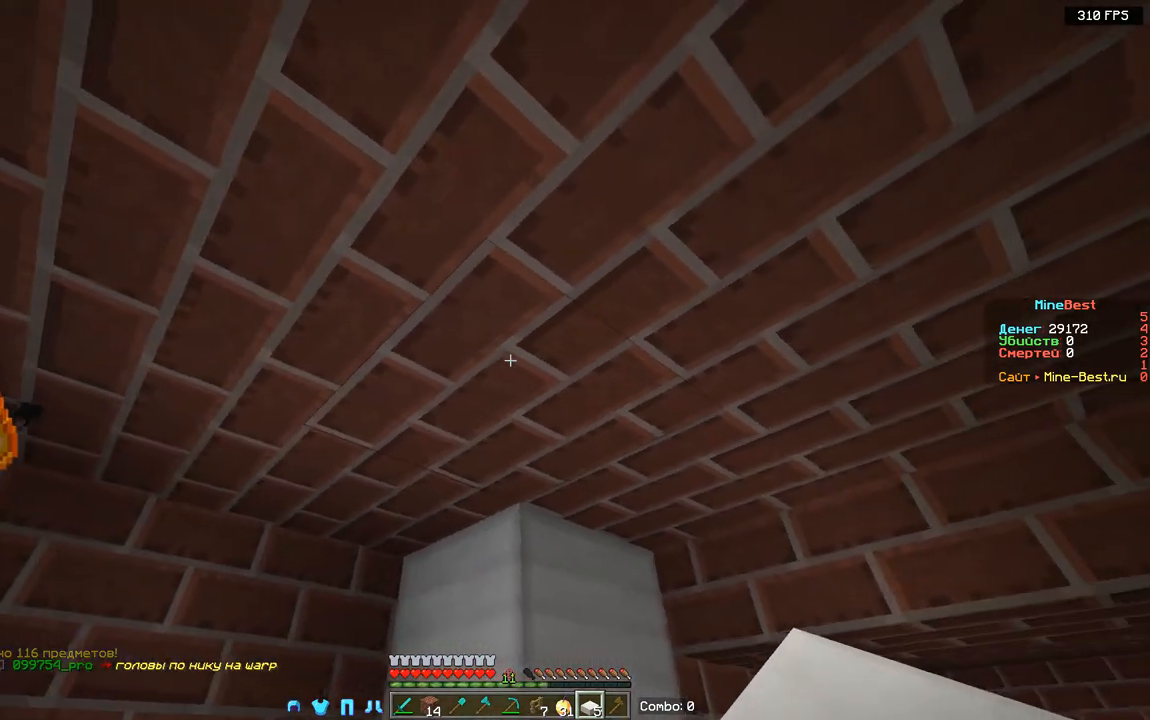
{"keys": ["s"], "mouse": [], "events": [[50, "a", "down"], [367, "a", "up"], [367, "s", "down"]]}
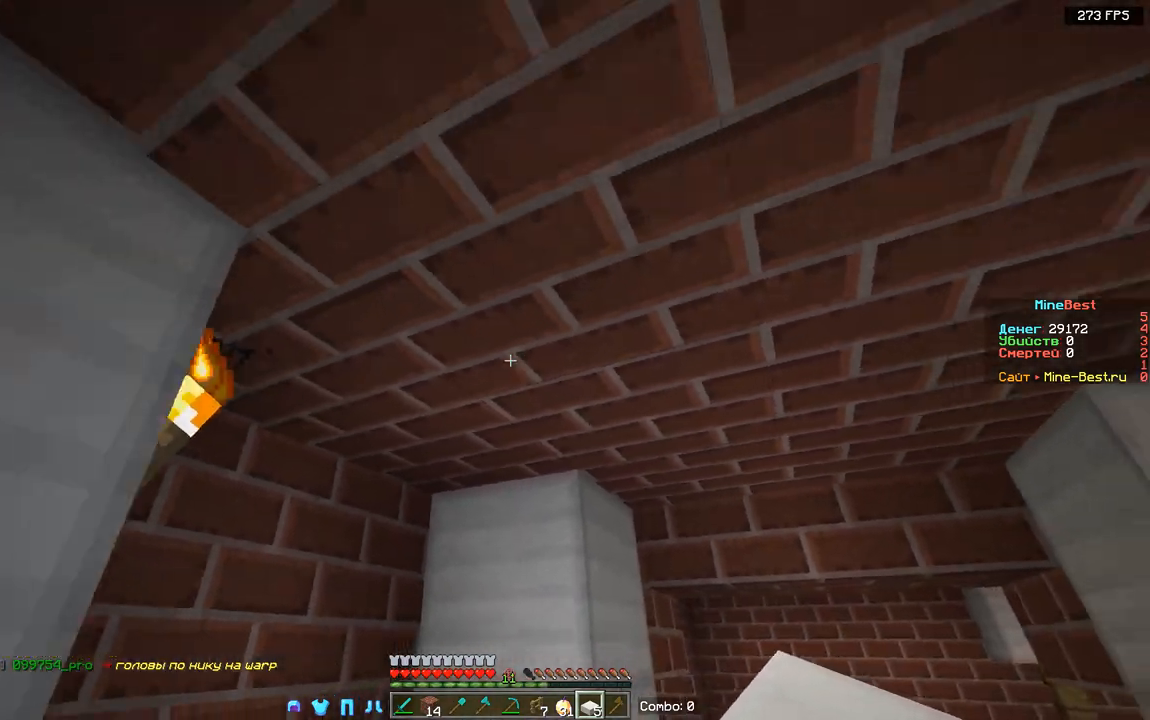
{"keys": ["a"], "mouse": [], "events": [[200, "s", "up"], [317, "w", "down"], [367, "a", "down"], [500, "w", "up"]]}
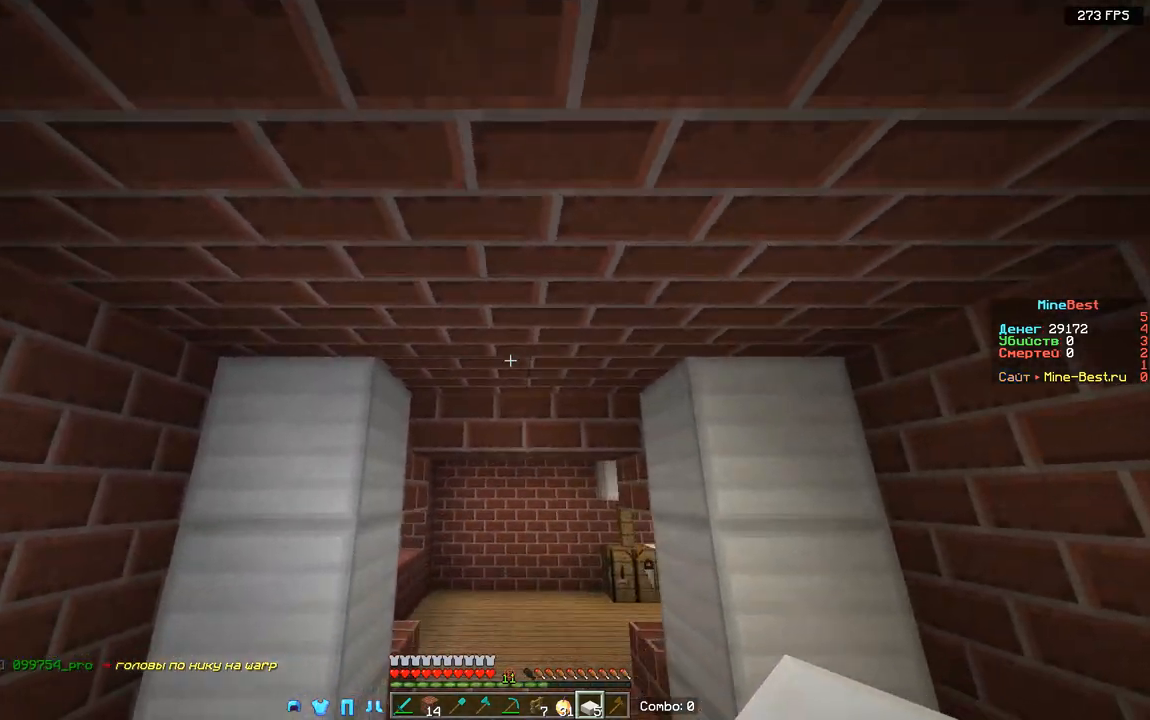
{"keys": ["d", "w"], "mouse": [], "events": [[50, "a", "up"], [183, "d", "down"], [200, "w", "down"]]}
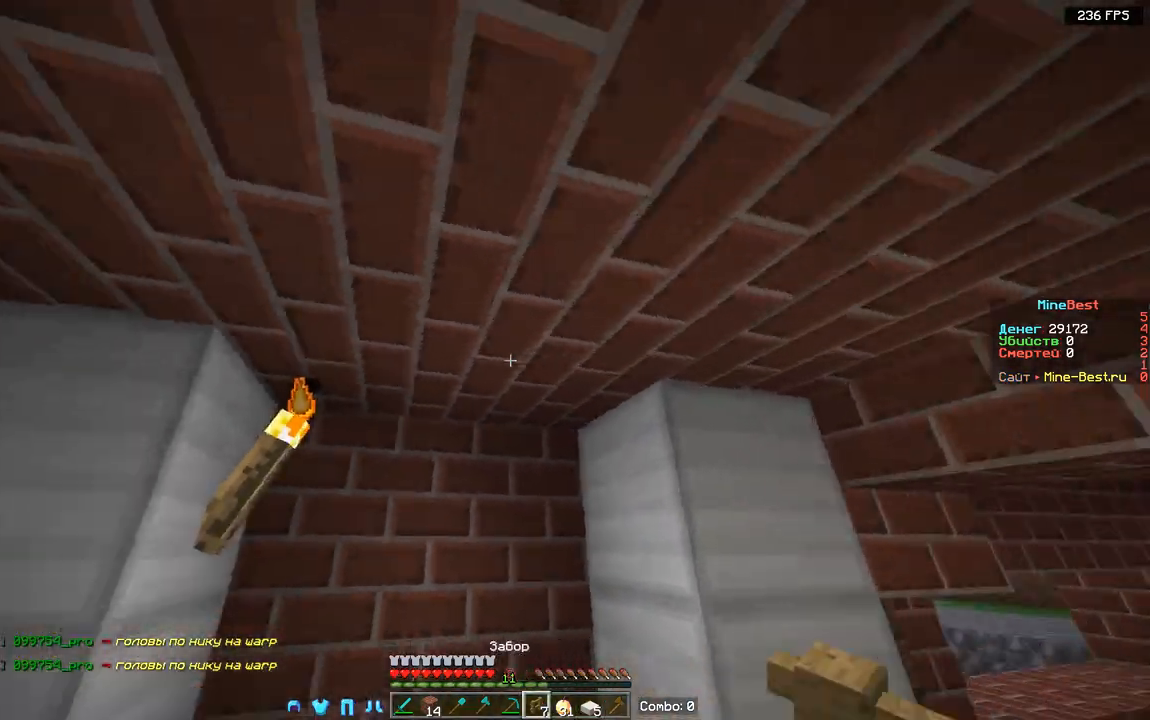
{"keys": [], "mouse": [], "events": [[217, "w", "up"], [467, "d", "up"]]}